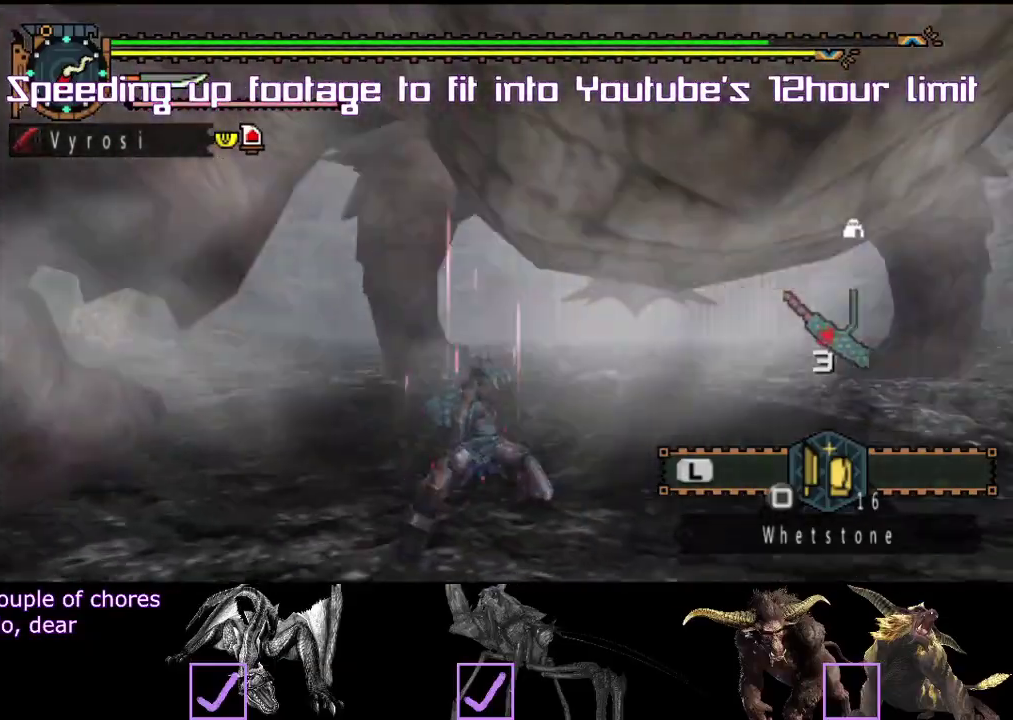
Gameplay with a controller (PlayStation layout); each line is a JSON object with the inputs held at the frame after it. Not read: L3 R3 SQUARE TRIANGLE.
{"buttons": ["R2"], "left_stick": "up", "right_stick": "center"}
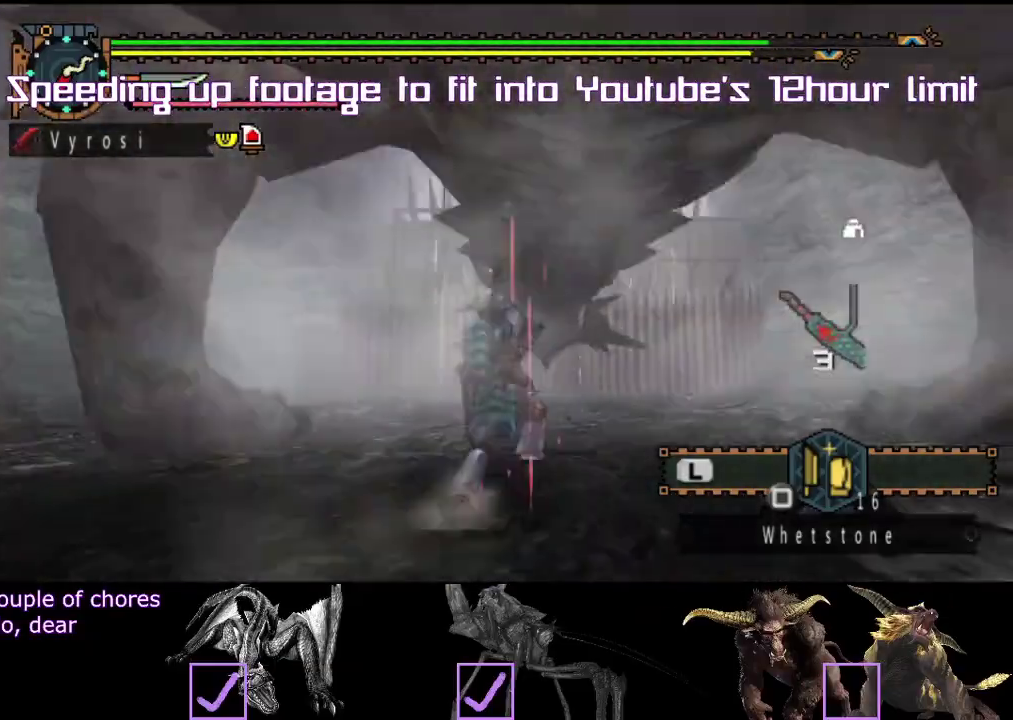
{"buttons": [], "left_stick": "center", "right_stick": "center"}
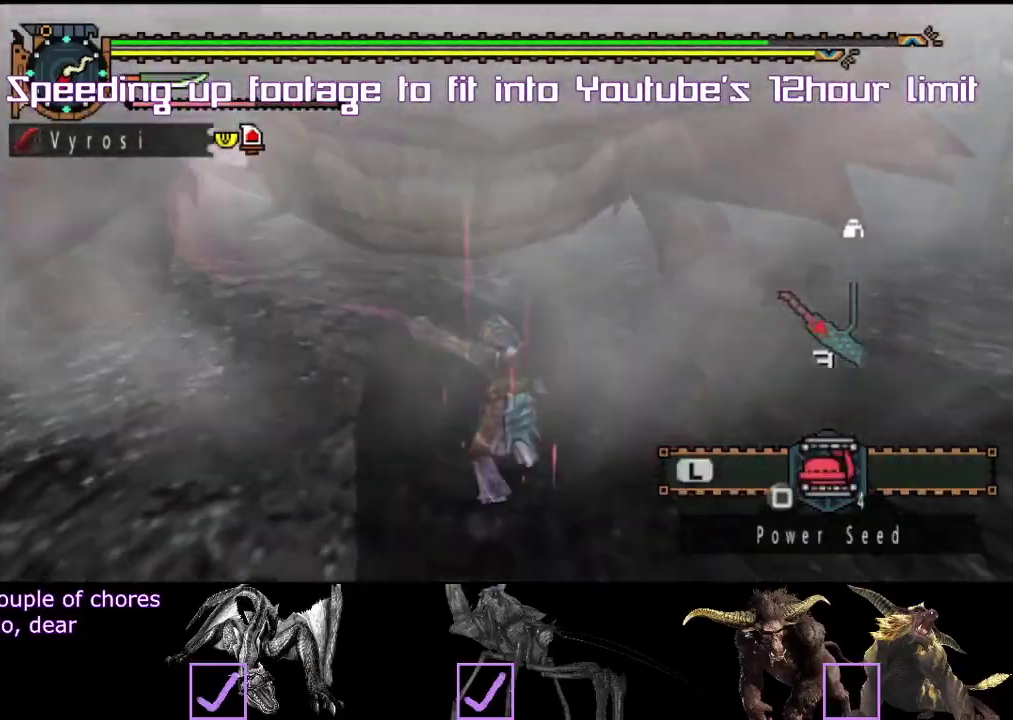
{"buttons": [], "left_stick": "up", "right_stick": "center"}
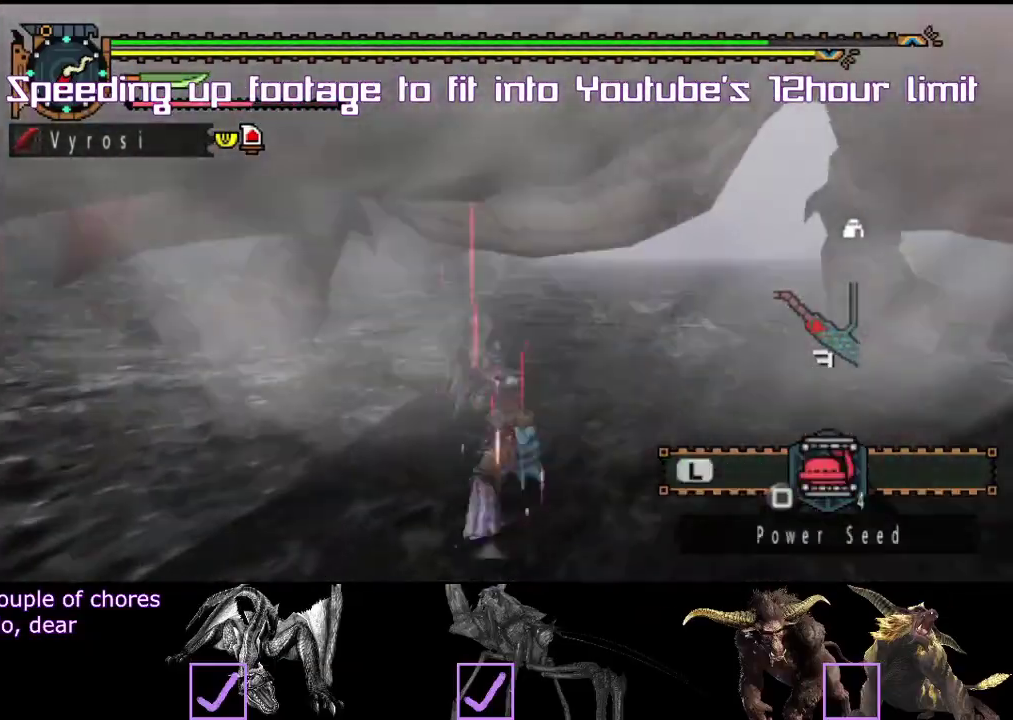
{"buttons": [], "left_stick": "center", "right_stick": "right"}